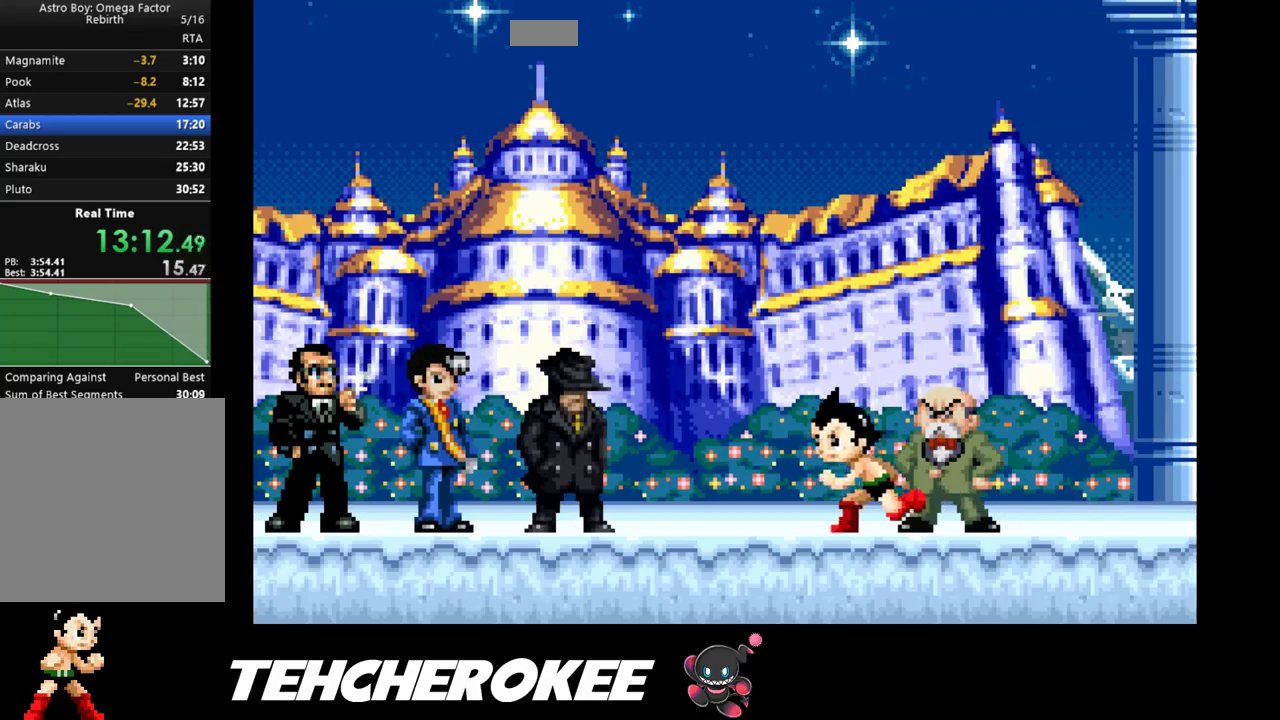
Gameplay with a controller (Xbox layout); each line is a JSON object with the inputs held at the frame after it. "events" lists button and stick changes between this image and that frame as [ms after this image, input, new state], when the widget could be followed in between. Not read: left_stick right_stick.
{"buttons": ["START"]}
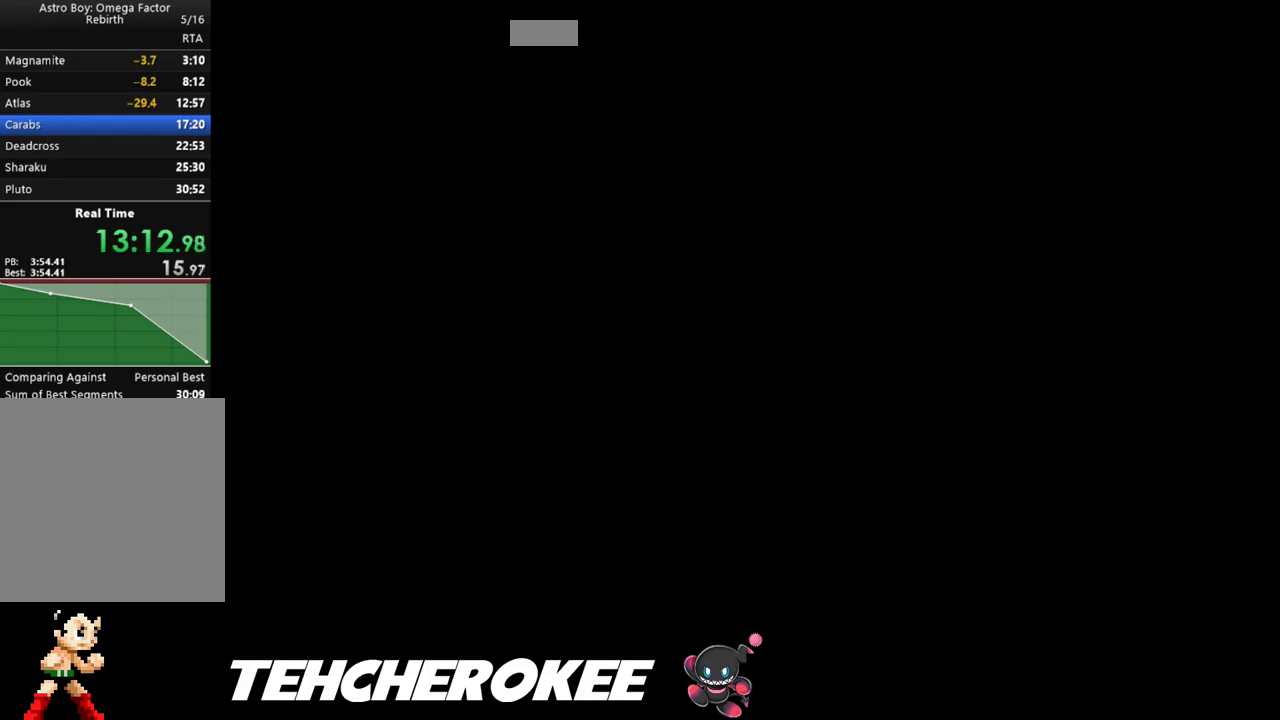
{"buttons": ["START"], "events": [[33, "B", "down"], [100, "B", "up"], [100, "START", "up"], [433, "B", "down"], [433, "START", "down"], [500, "B", "up"]]}
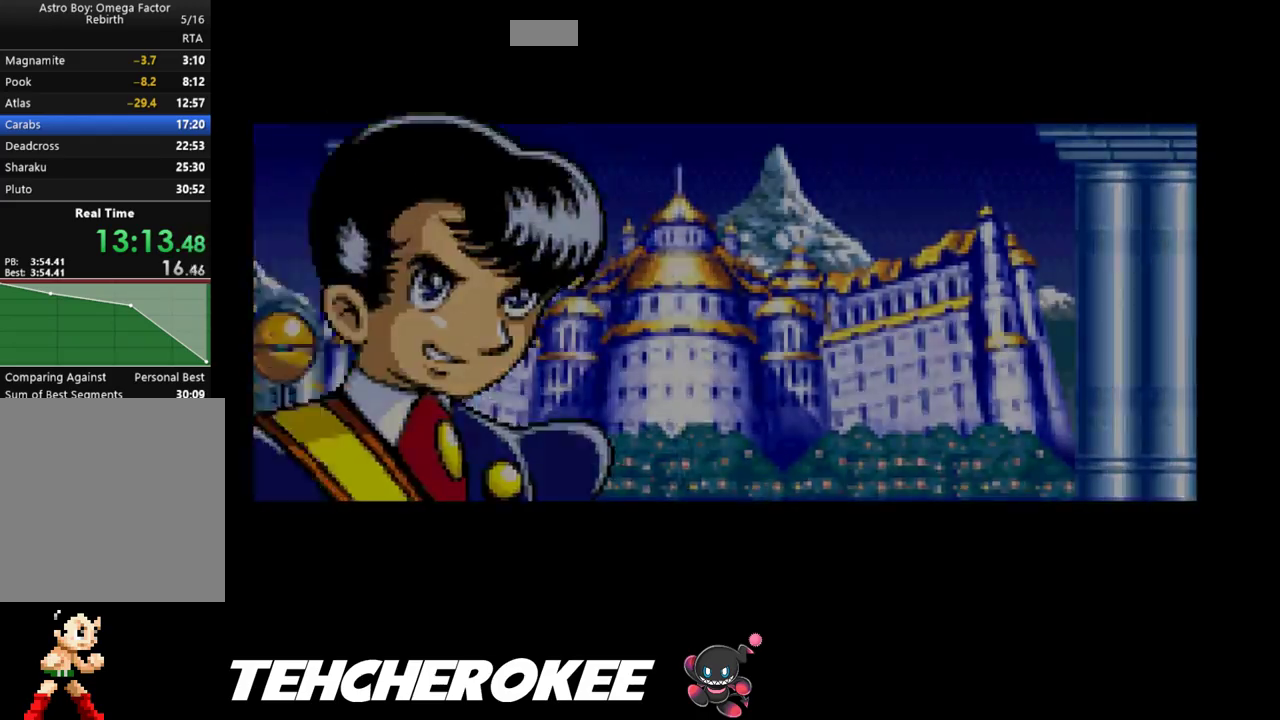
{"buttons": ["DPAD_LEFT"], "events": [[17, "START", "up"], [33, "B", "down"], [83, "B", "up"], [83, "START", "down"], [183, "START", "up"], [433, "DPAD_LEFT", "down"], [467, "B", "down"], [500, "B", "up"]]}
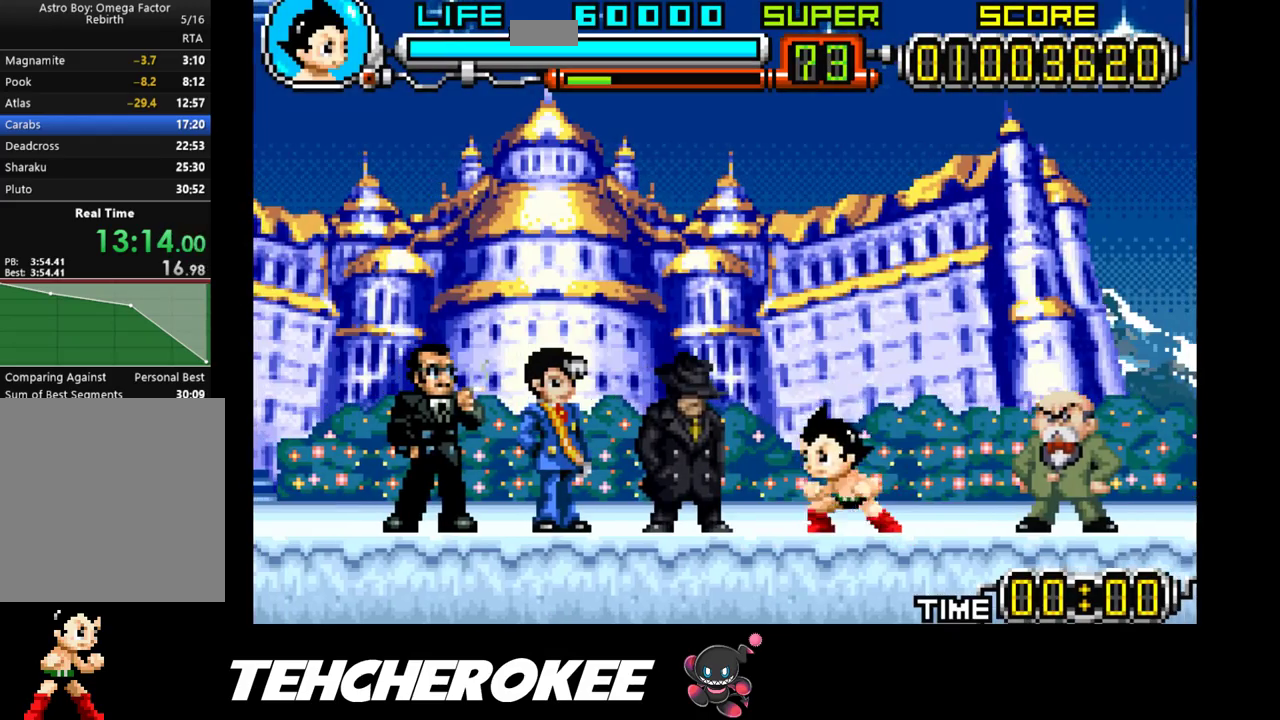
{"buttons": ["DPAD_LEFT"], "events": [[50, "B", "down"], [117, "B", "up"]]}
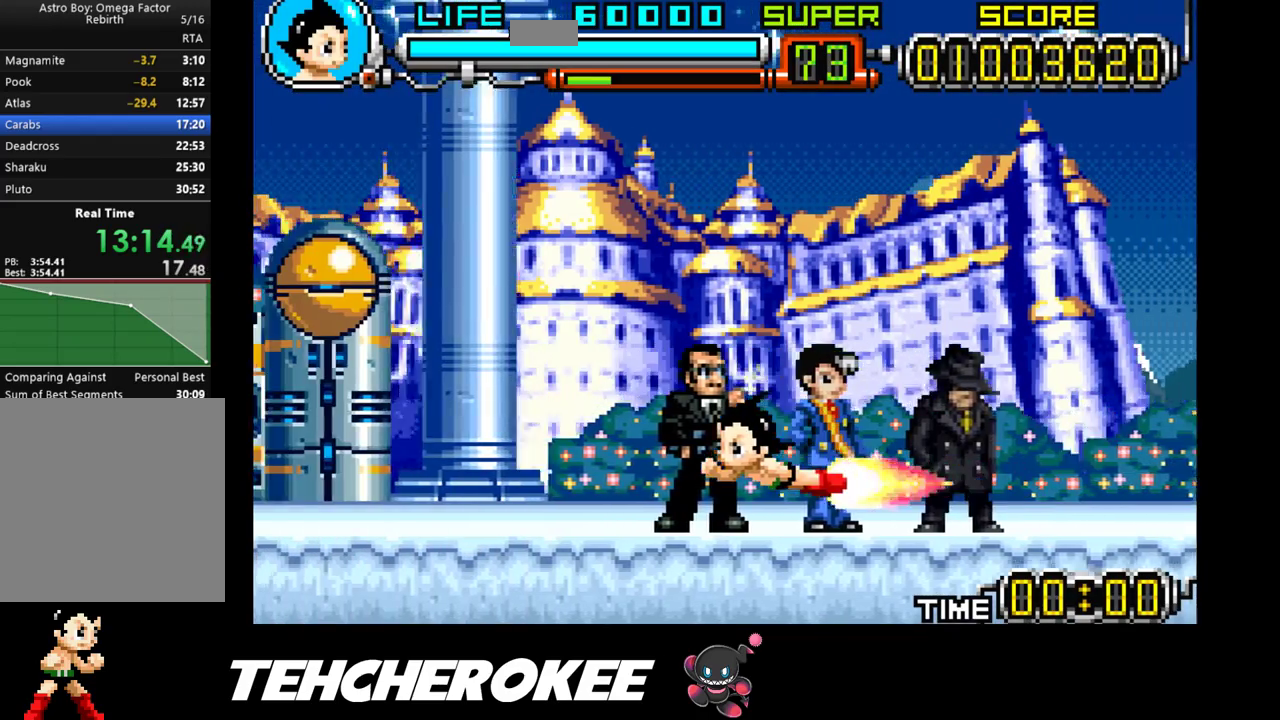
{"buttons": ["DPAD_LEFT"], "events": [[83, "B", "down"], [200, "B", "up"]]}
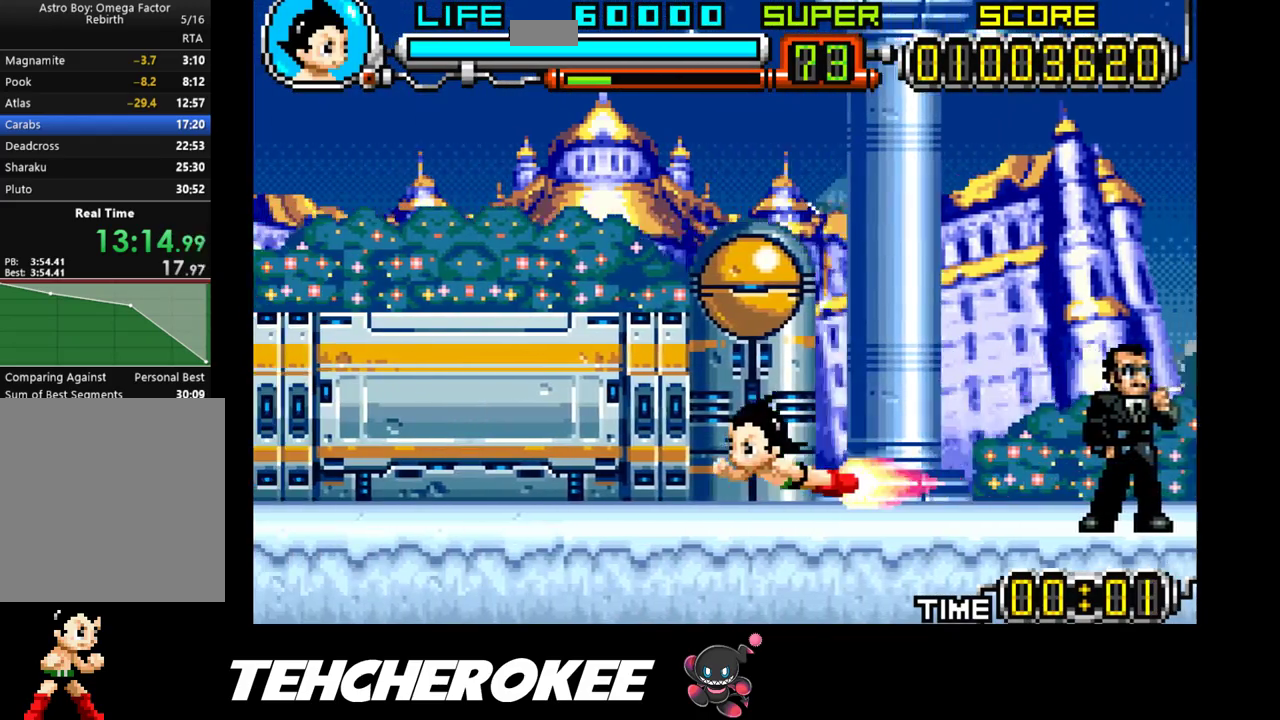
{"buttons": ["DPAD_LEFT"], "events": []}
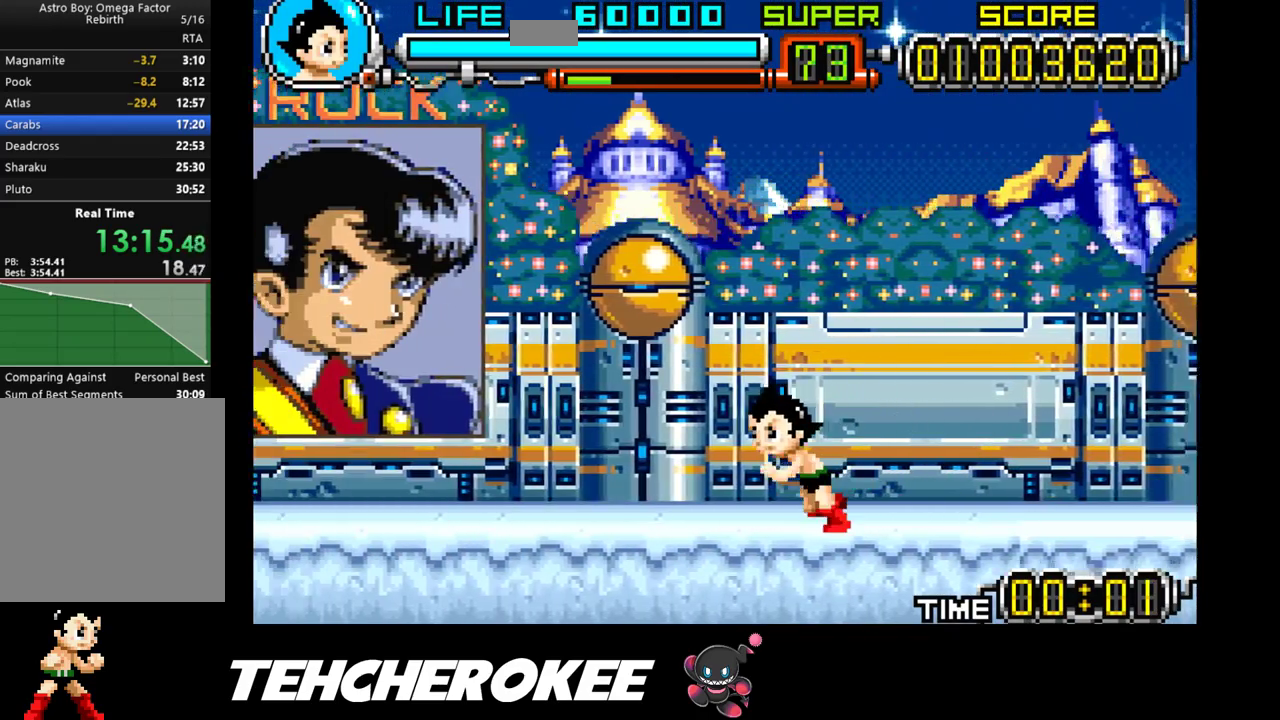
{"buttons": ["DPAD_LEFT"], "events": []}
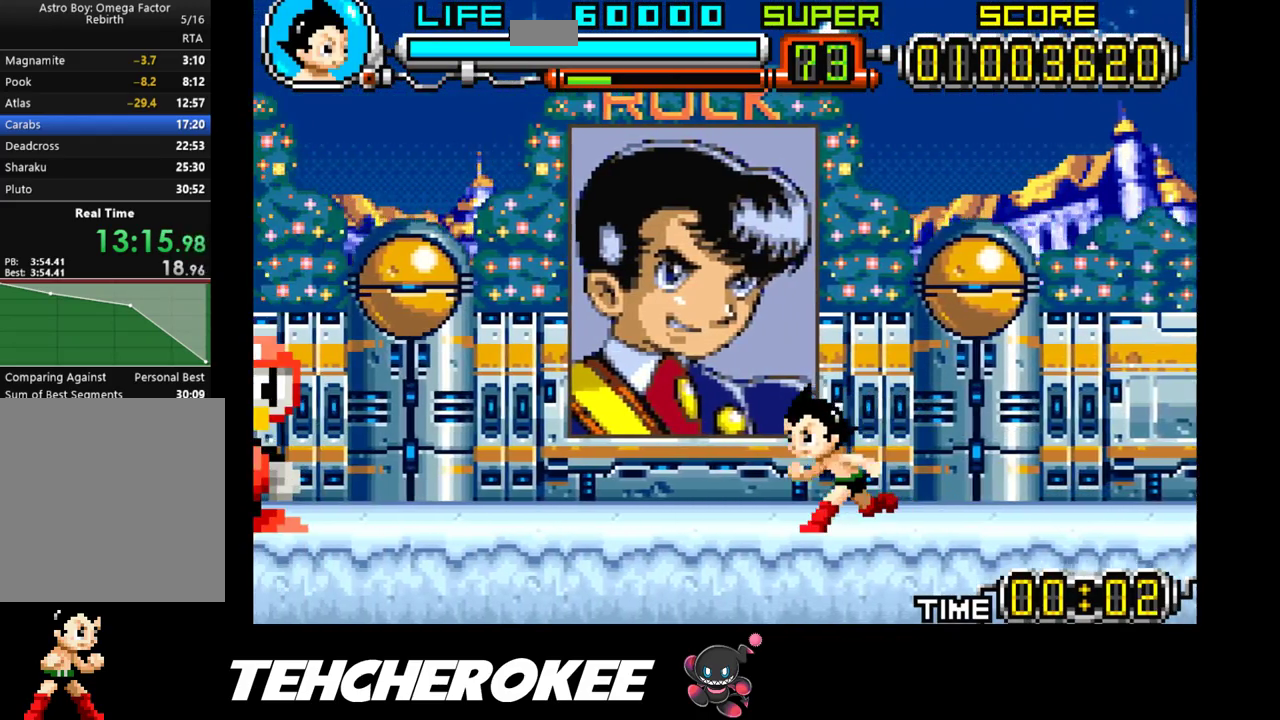
{"buttons": ["DPAD_LEFT"], "events": []}
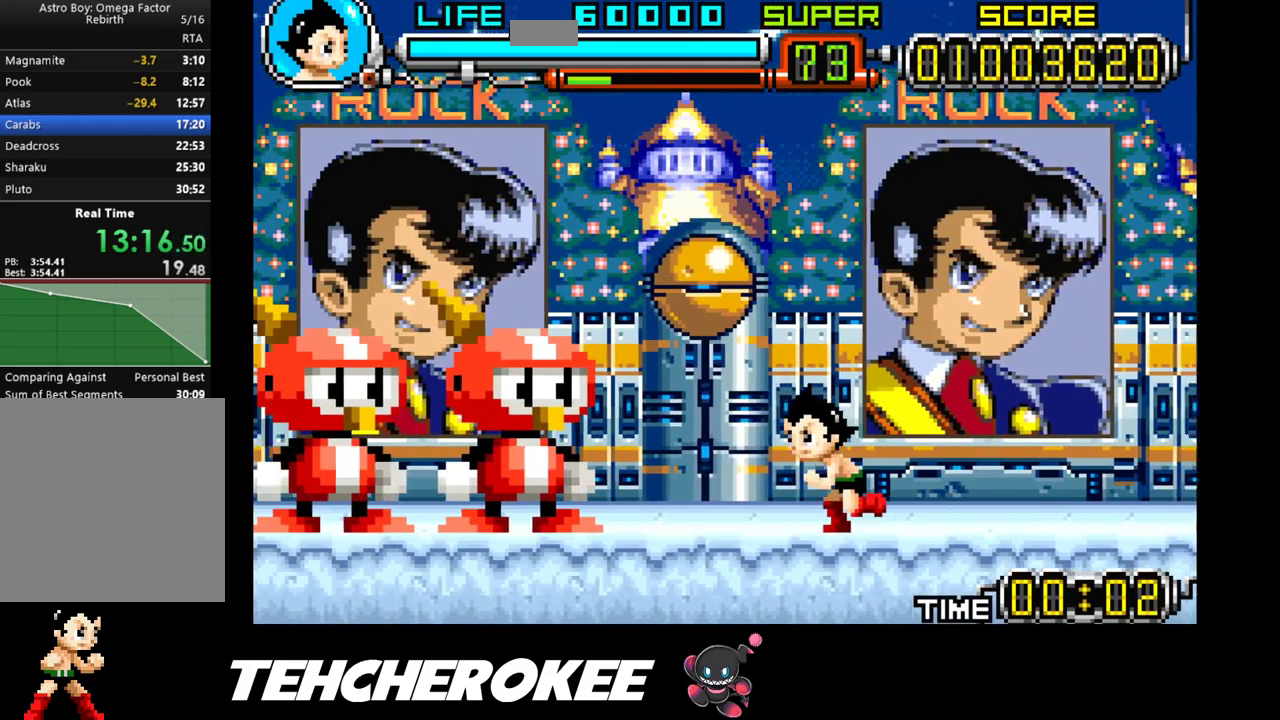
{"buttons": [], "events": [[167, "DPAD_LEFT", "up"], [300, "START", "down"], [433, "START", "up"]]}
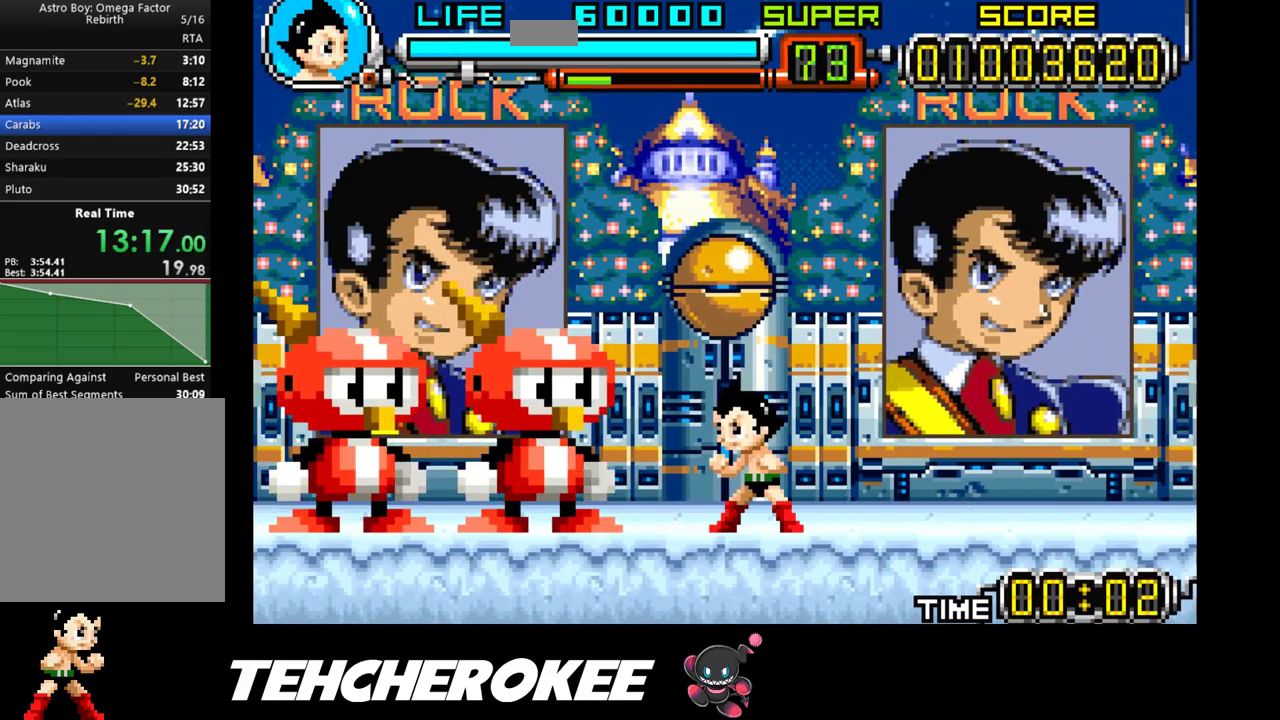
{"buttons": ["B", "DPAD_LEFT"], "events": [[250, "DPAD_LEFT", "down"], [367, "B", "down"], [450, "B", "up"], [483, "B", "down"]]}
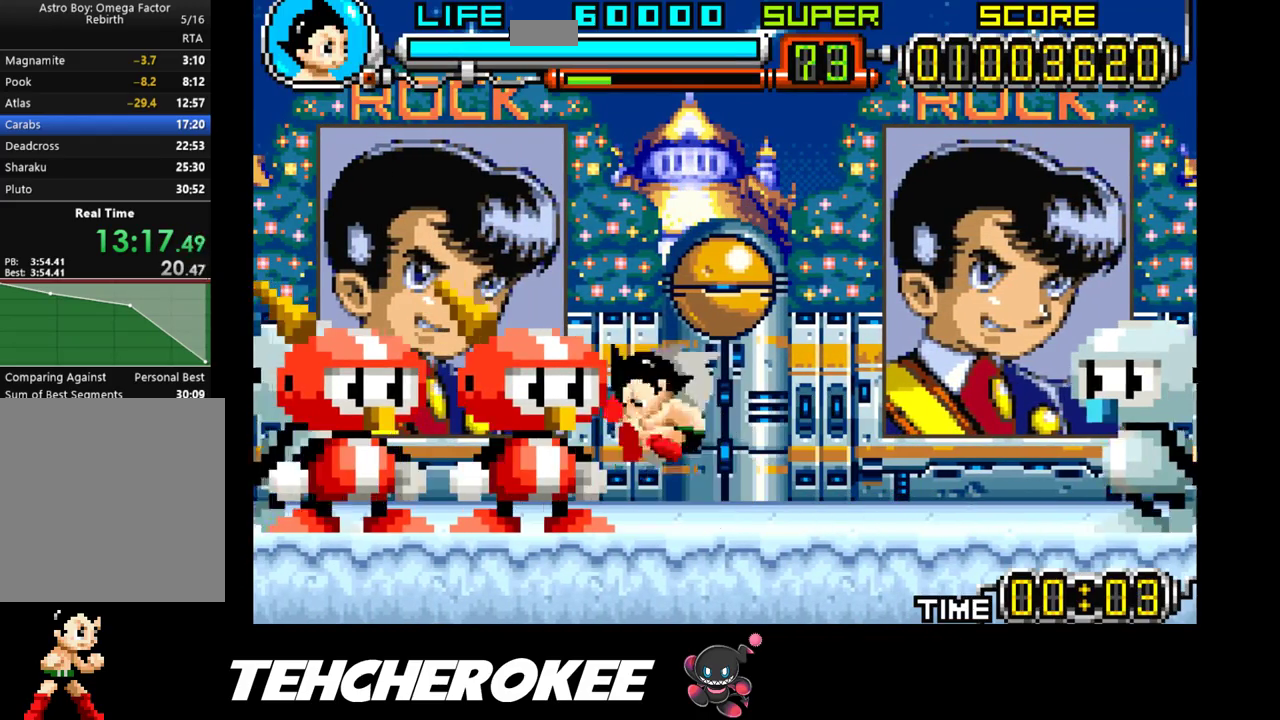
{"buttons": ["DPAD_RIGHT"], "events": [[50, "B", "up"], [217, "DPAD_LEFT", "up"], [450, "DPAD_RIGHT", "down"]]}
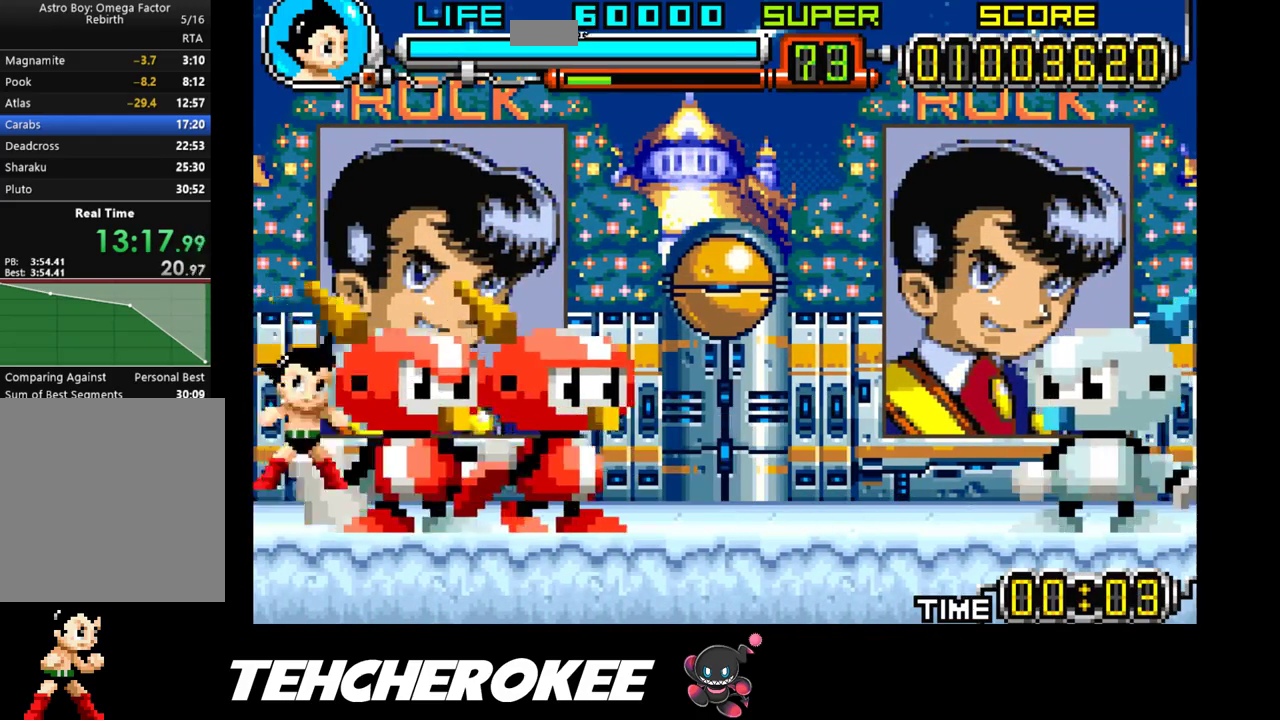
{"buttons": [], "events": [[17, "R1", "down"], [133, "DPAD_RIGHT", "up"], [133, "R1", "up"]]}
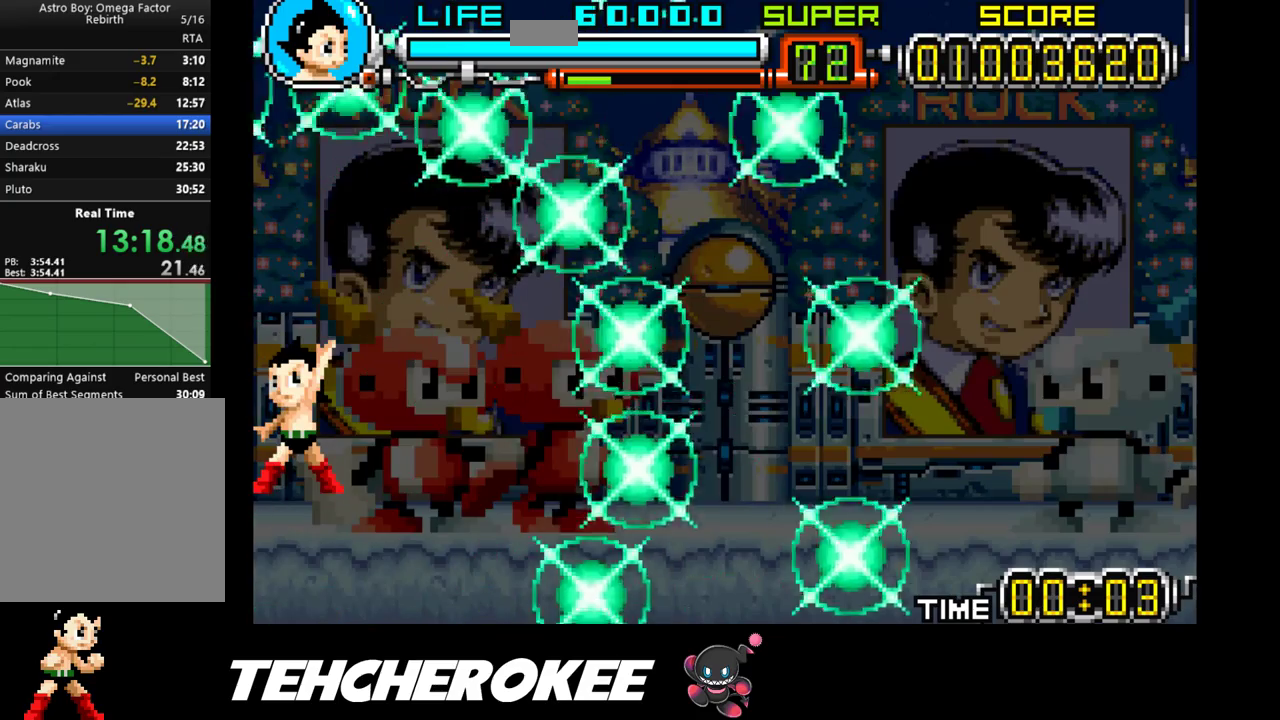
{"buttons": [], "events": []}
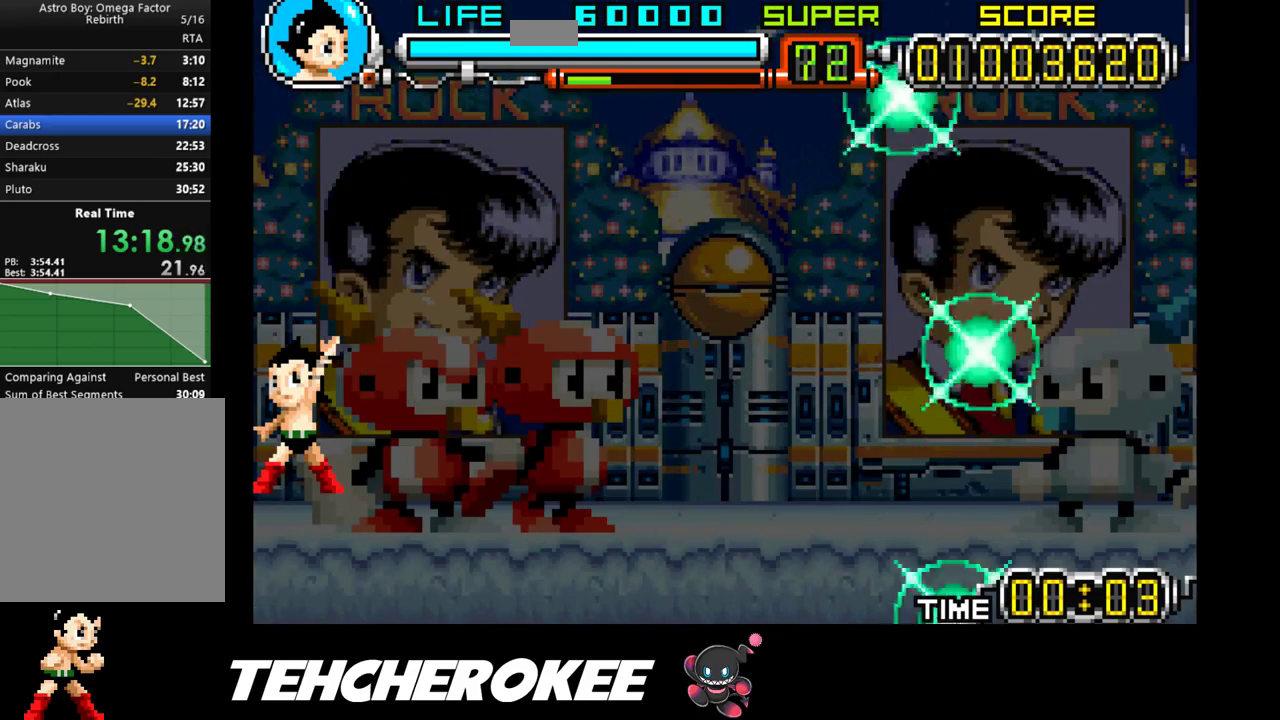
{"buttons": [], "events": []}
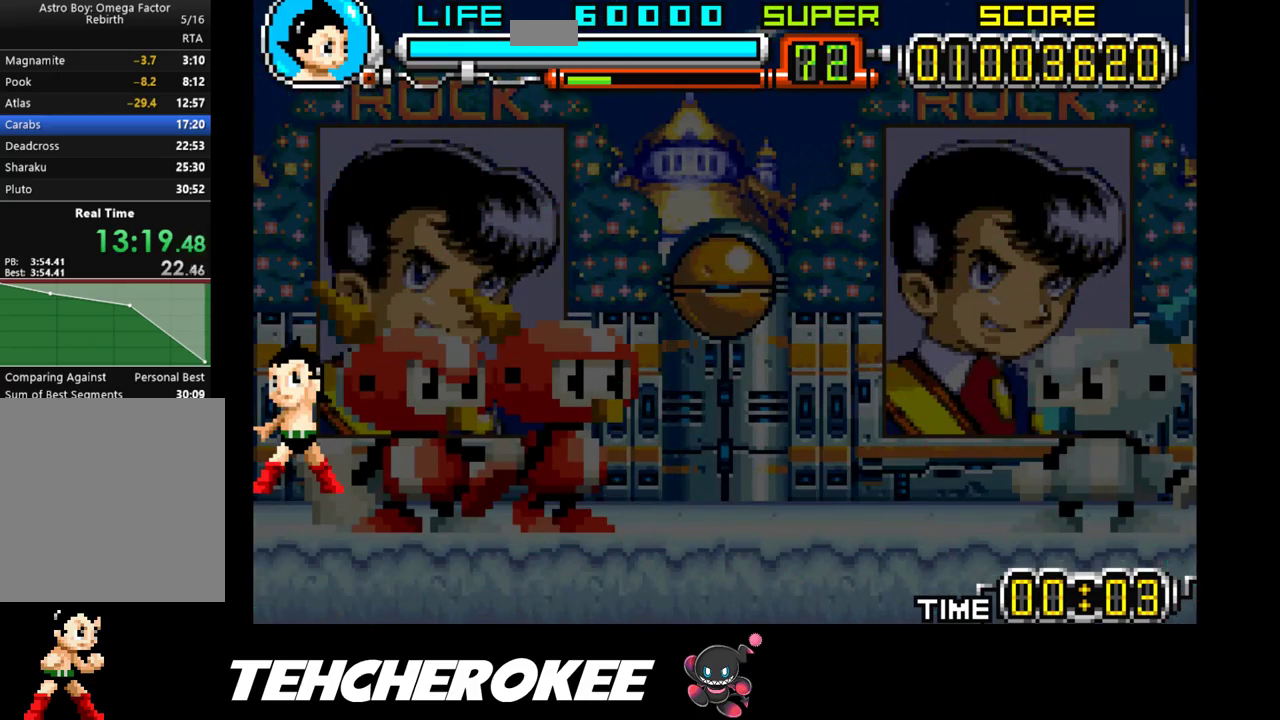
{"buttons": [], "events": []}
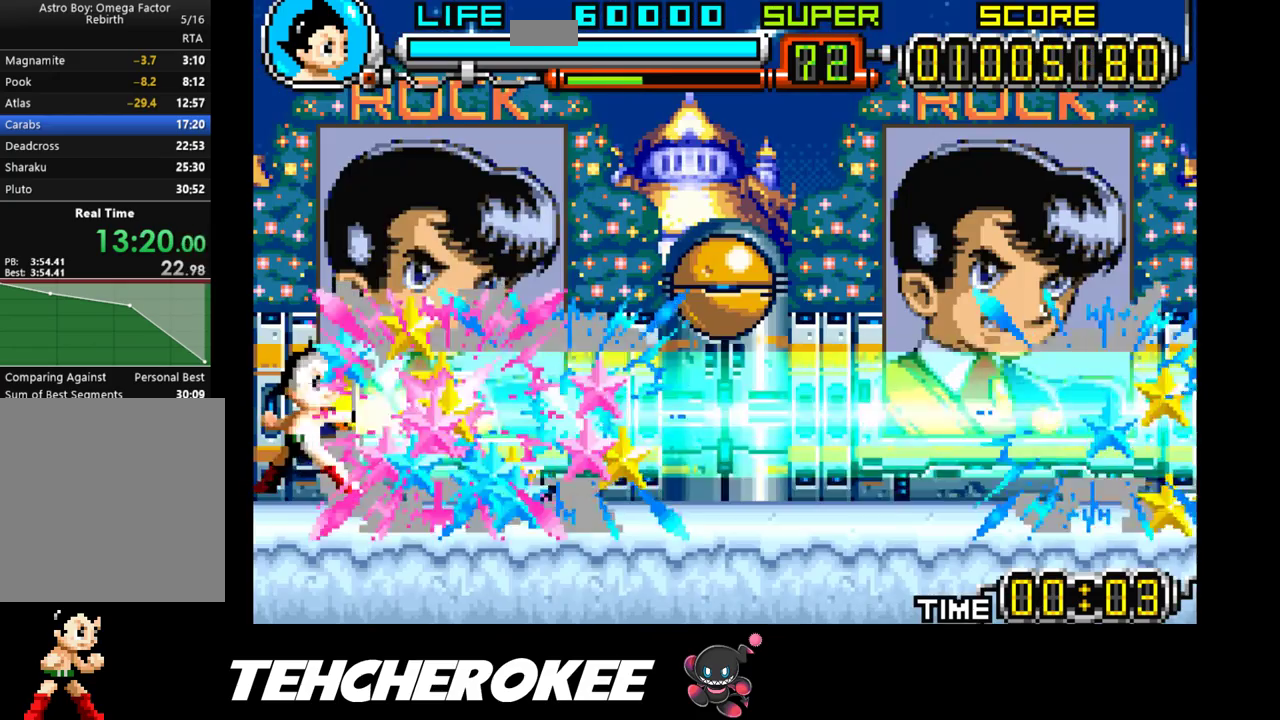
{"buttons": [], "events": []}
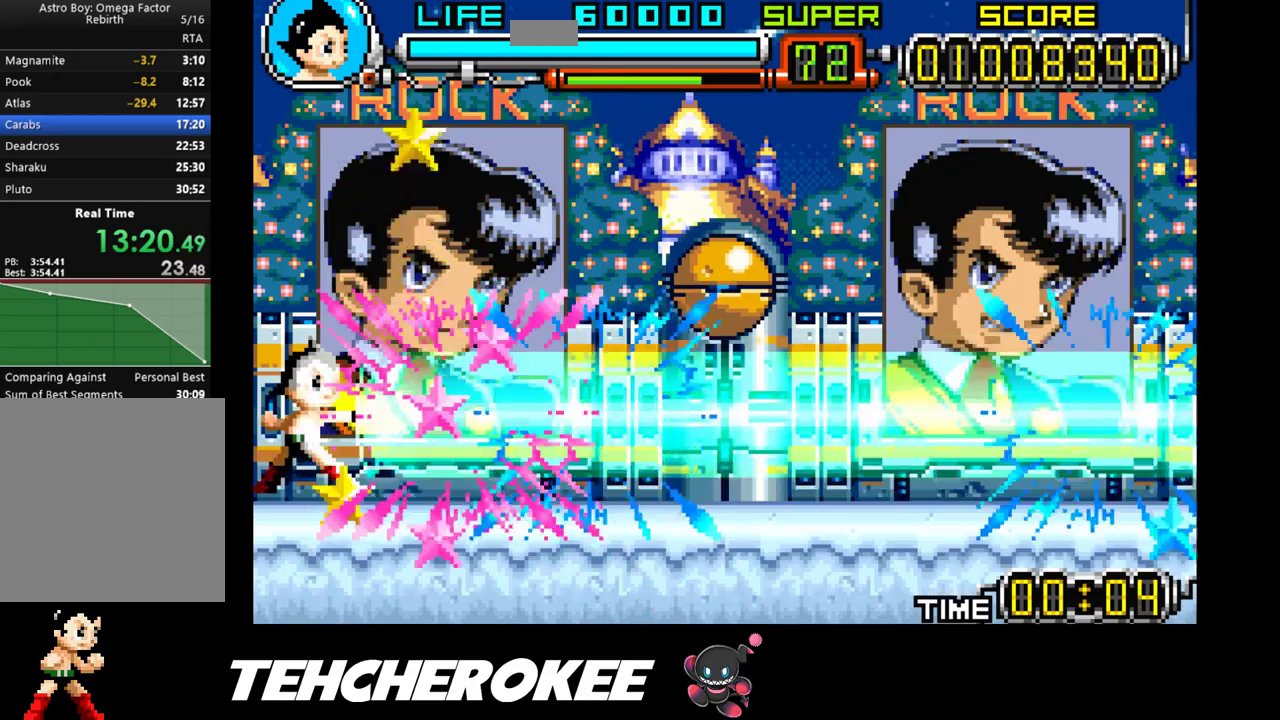
{"buttons": [], "events": []}
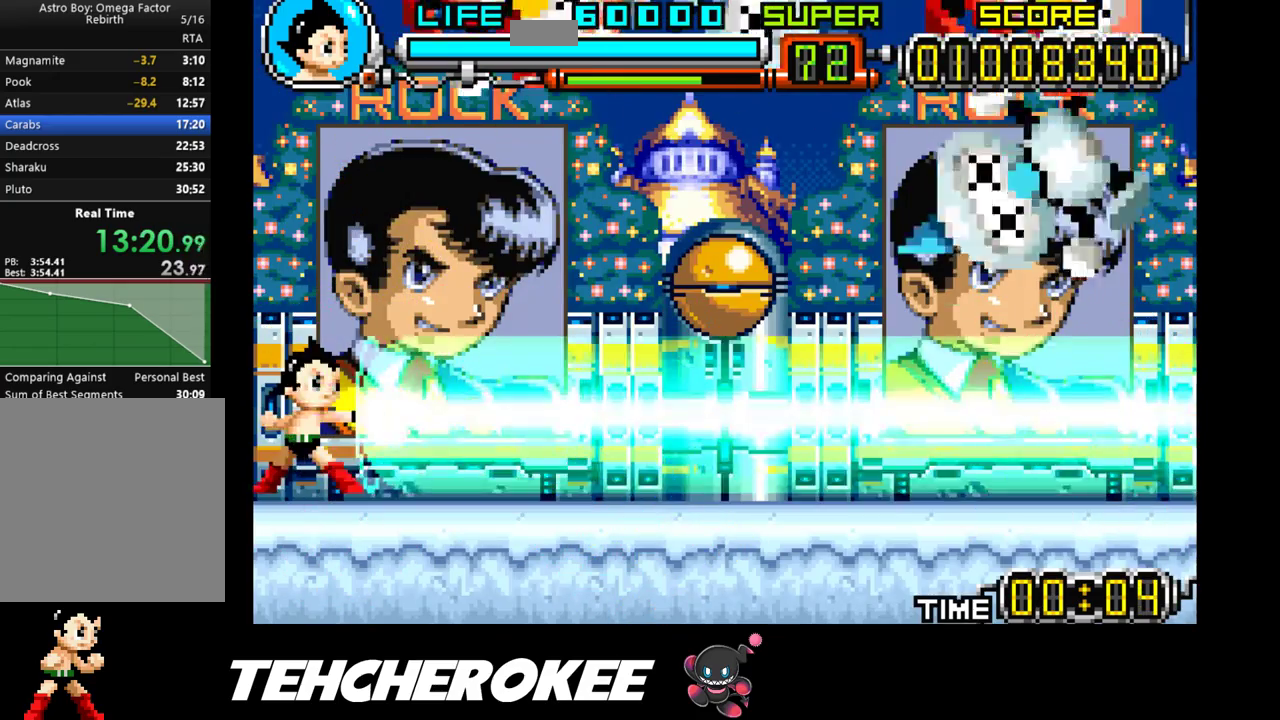
{"buttons": [], "events": []}
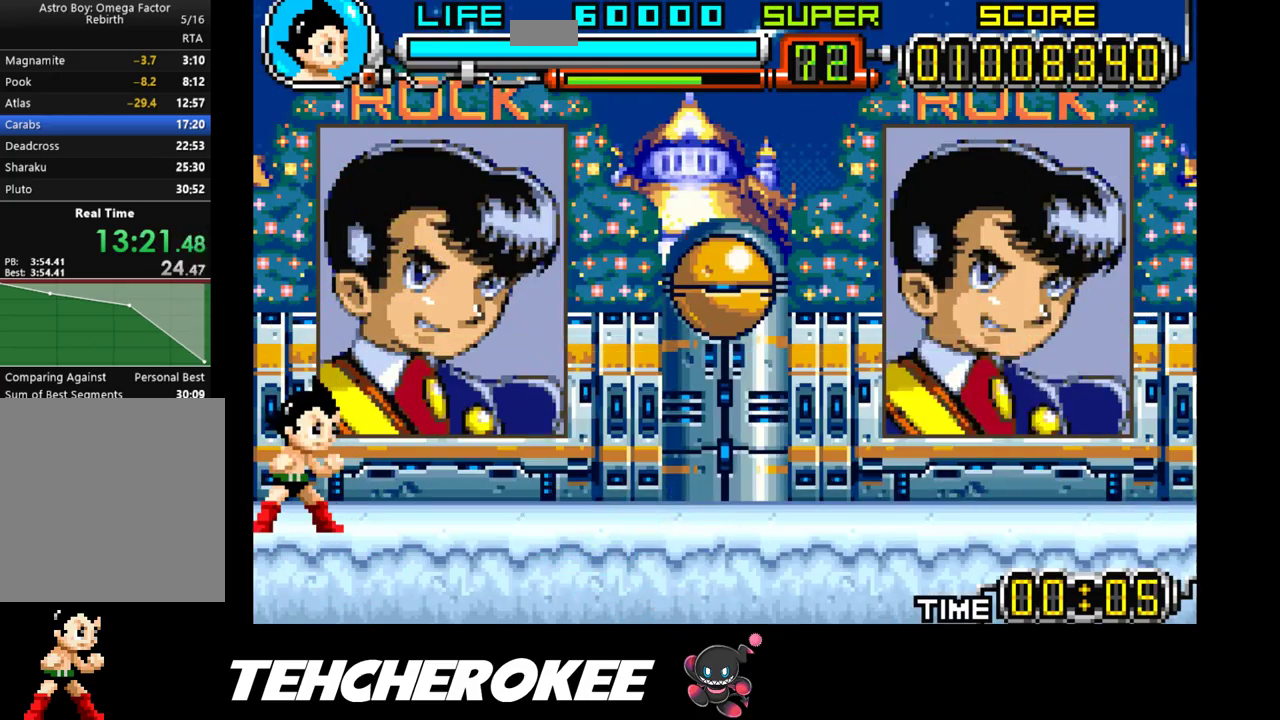
{"buttons": ["B", "DPAD_LEFT"], "events": [[367, "DPAD_LEFT", "down"], [383, "B", "down"], [450, "B", "up"], [483, "B", "down"]]}
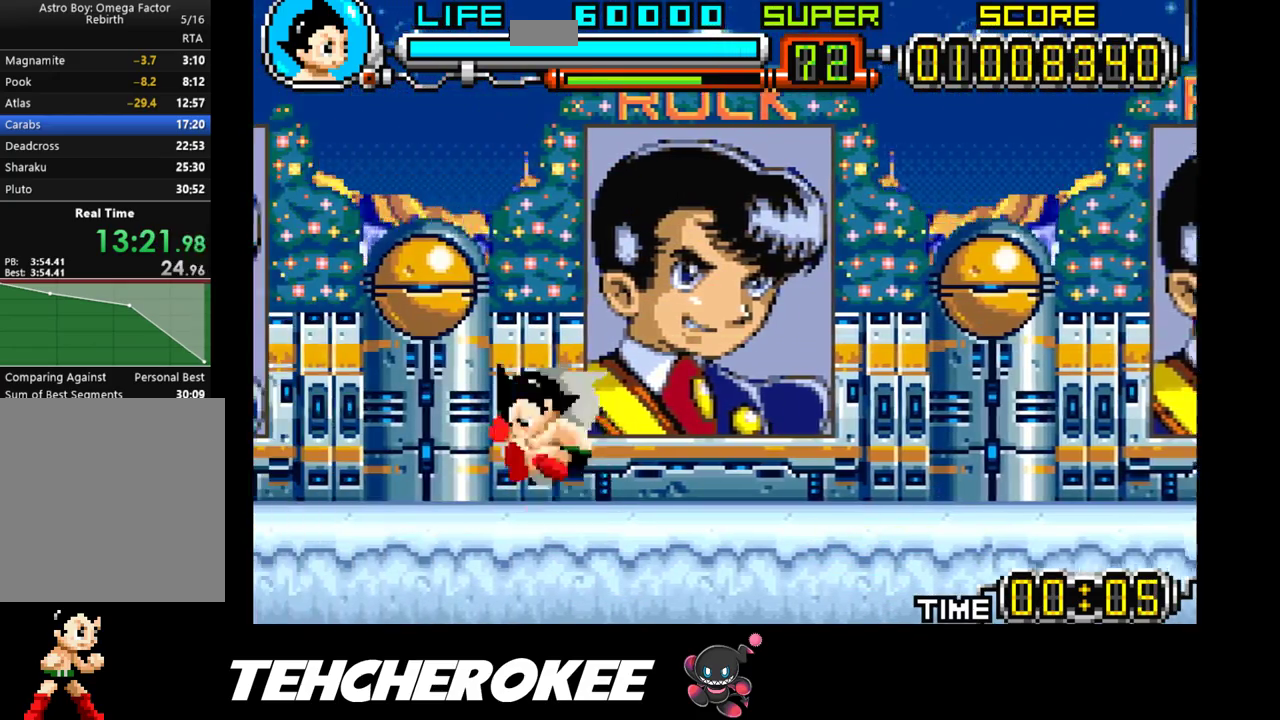
{"buttons": ["B", "DPAD_LEFT"], "events": [[67, "B", "up"], [467, "B", "down"]]}
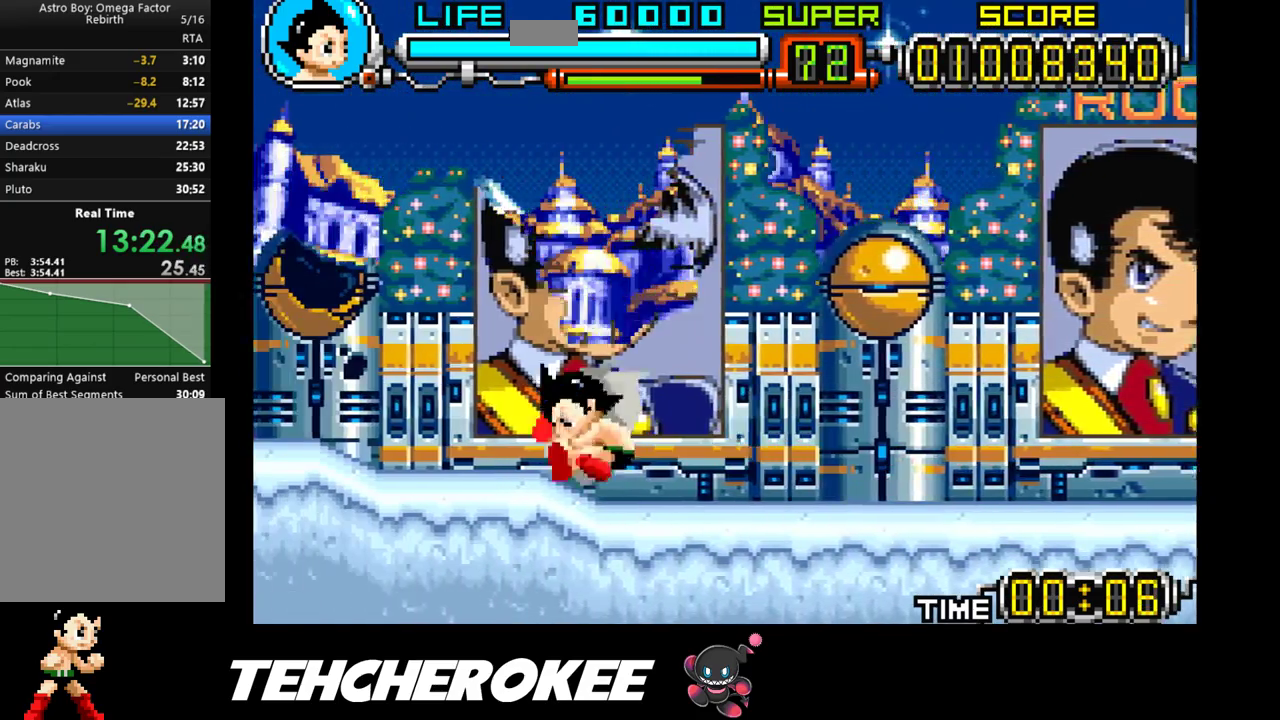
{"buttons": ["B", "DPAD_LEFT"], "events": [[100, "B", "up"], [450, "B", "down"]]}
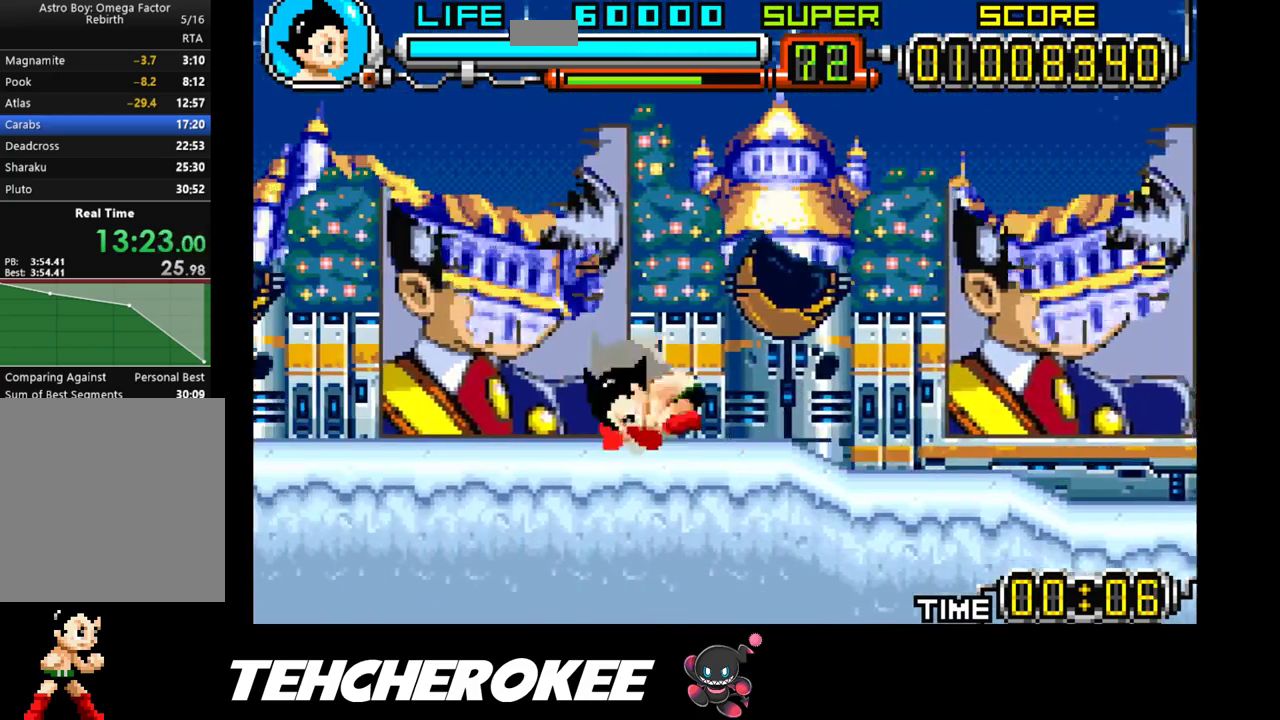
{"buttons": ["DPAD_LEFT"], "events": [[83, "B", "up"]]}
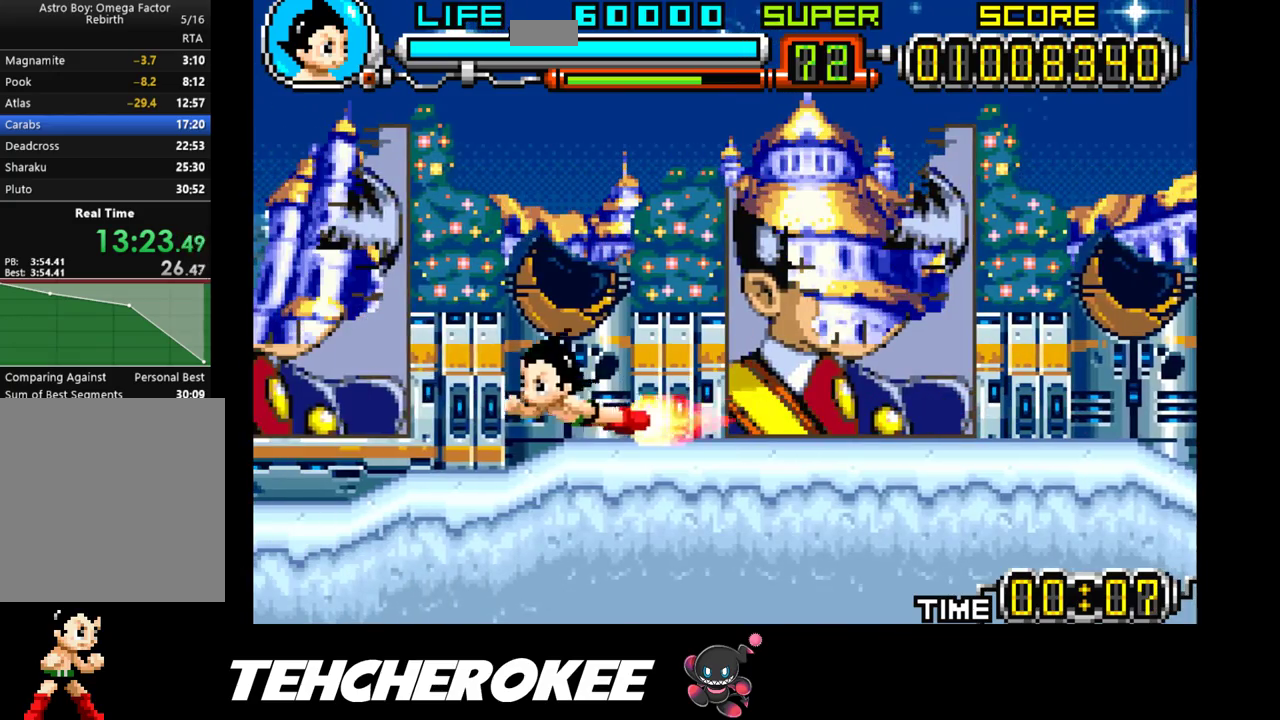
{"buttons": [], "events": [[417, "DPAD_LEFT", "up"]]}
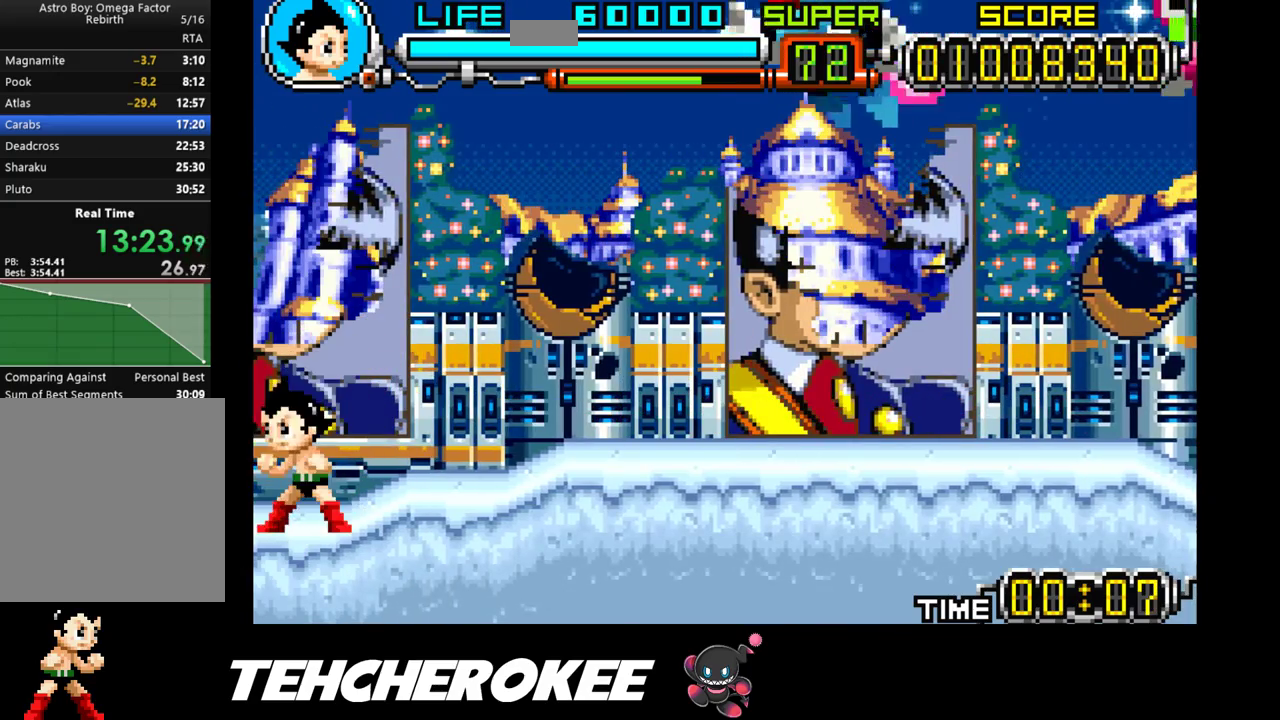
{"buttons": ["B"], "events": [[100, "B", "down"]]}
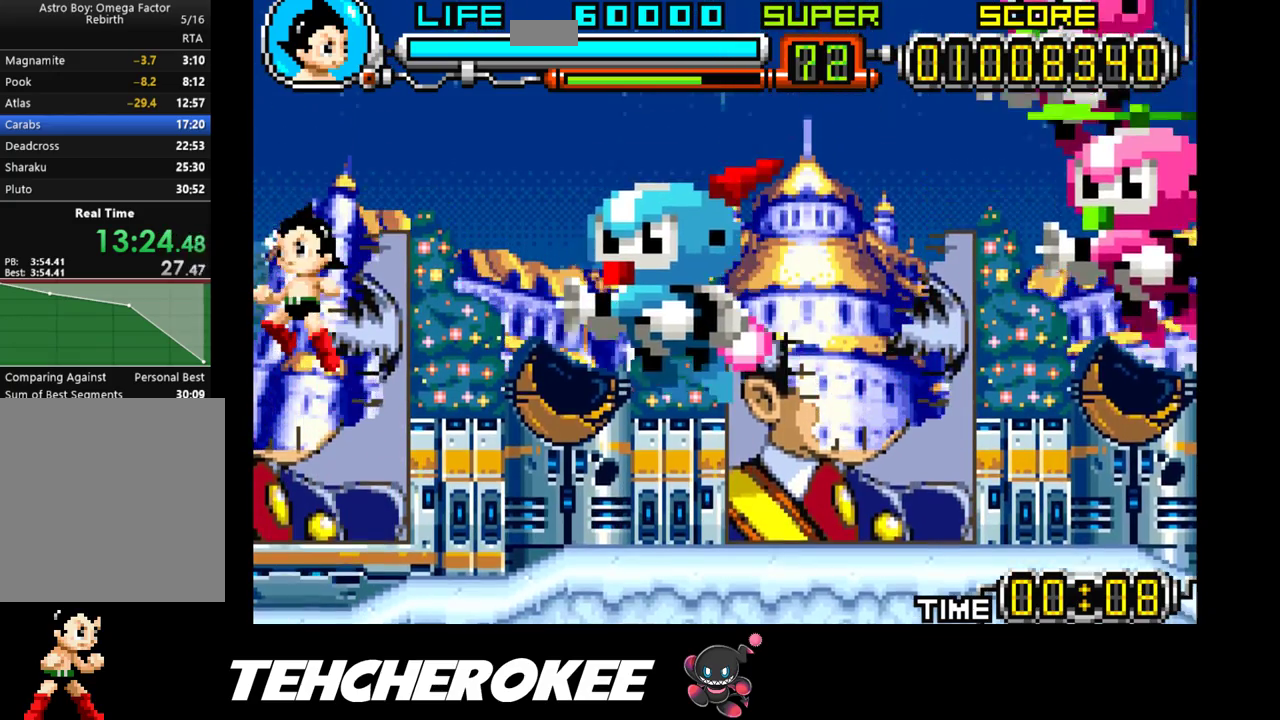
{"buttons": ["R1"], "events": [[83, "B", "up"], [283, "DPAD_RIGHT", "down"], [367, "R1", "down"], [500, "DPAD_RIGHT", "up"]]}
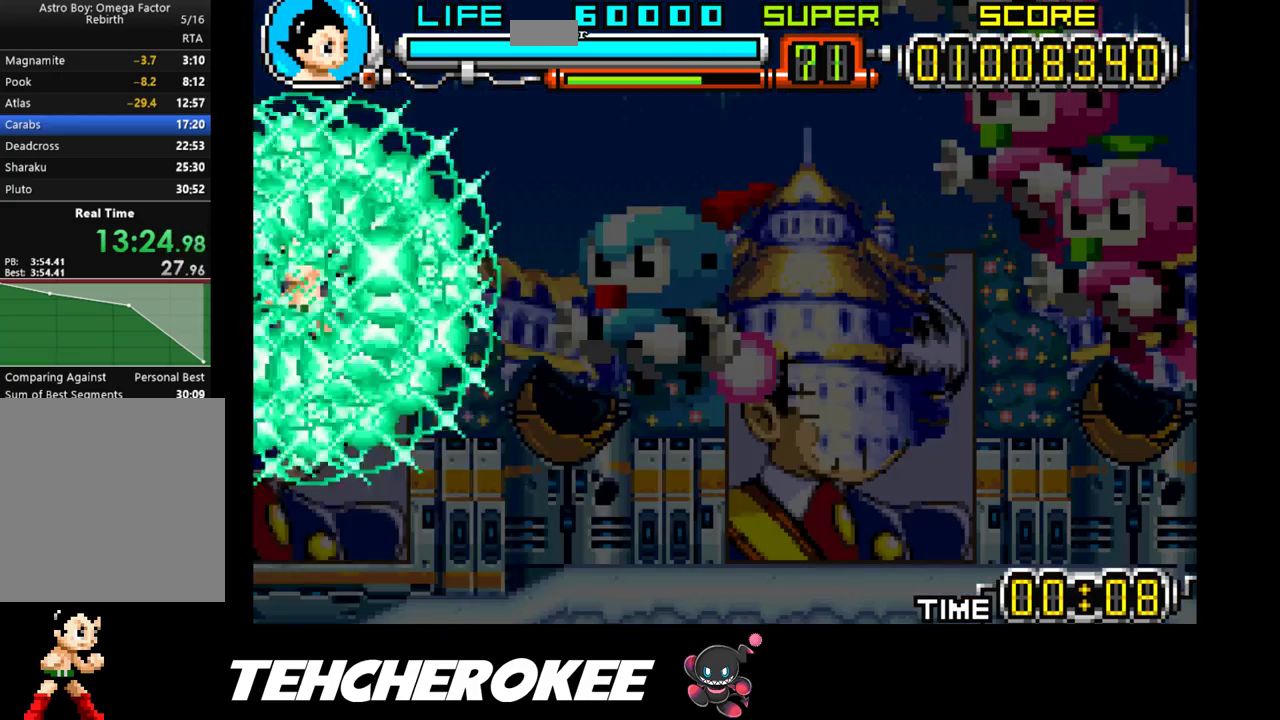
{"buttons": [], "events": [[17, "R1", "up"]]}
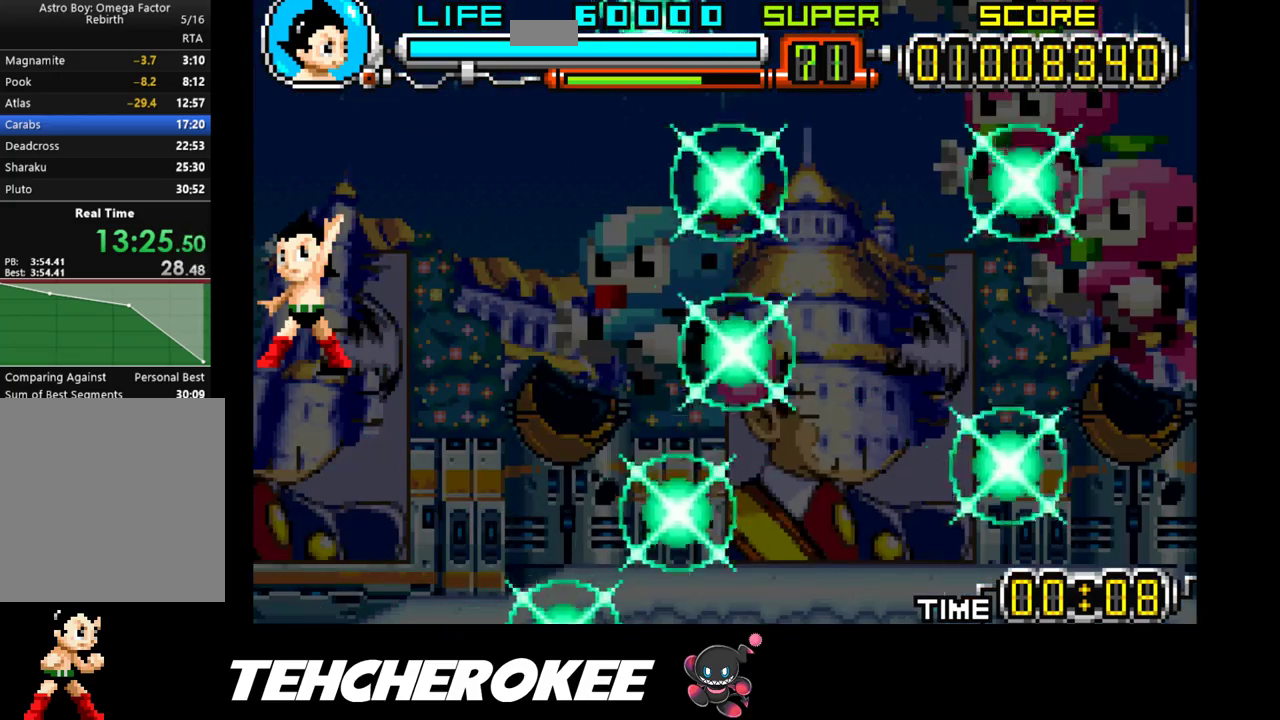
{"buttons": [], "events": []}
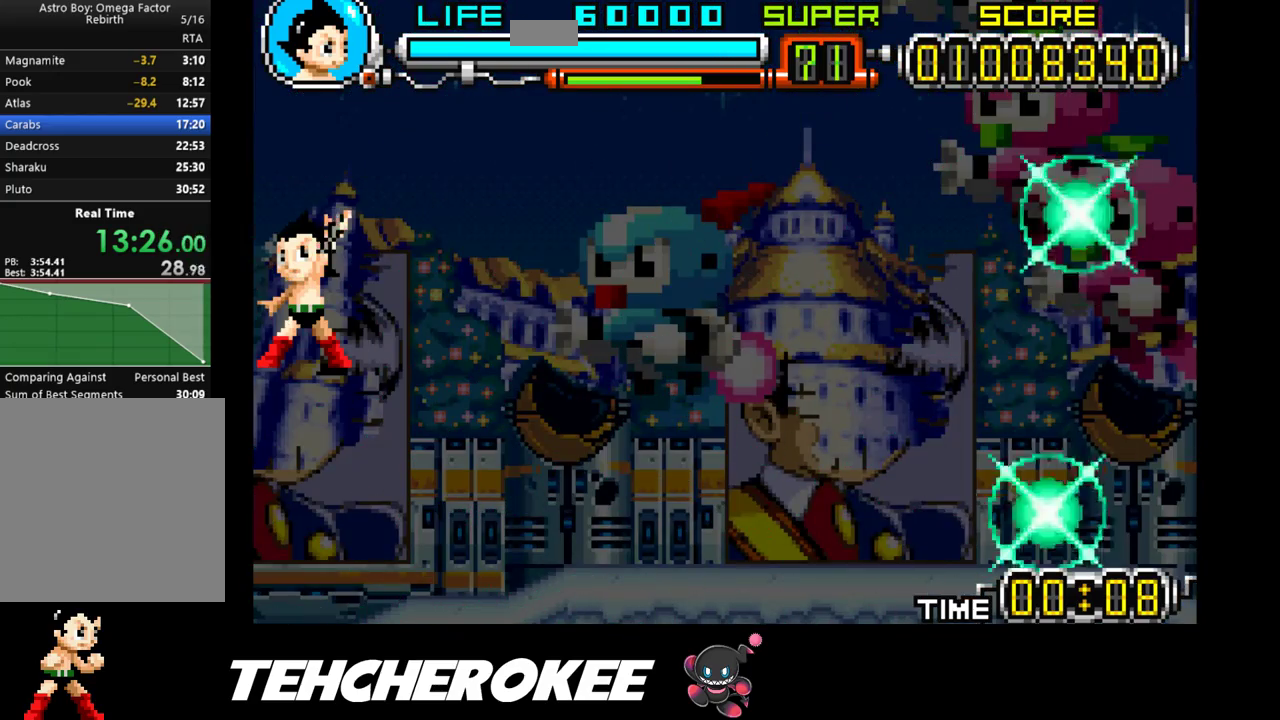
{"buttons": [], "events": []}
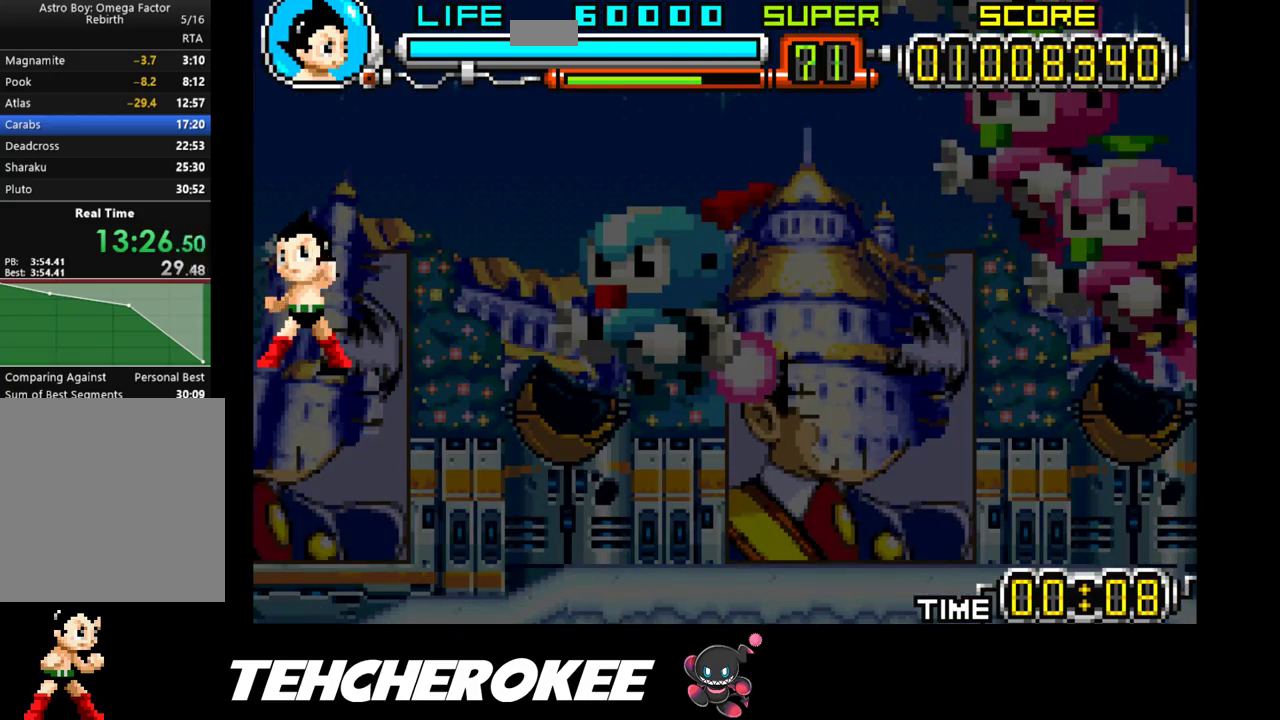
{"buttons": [], "events": []}
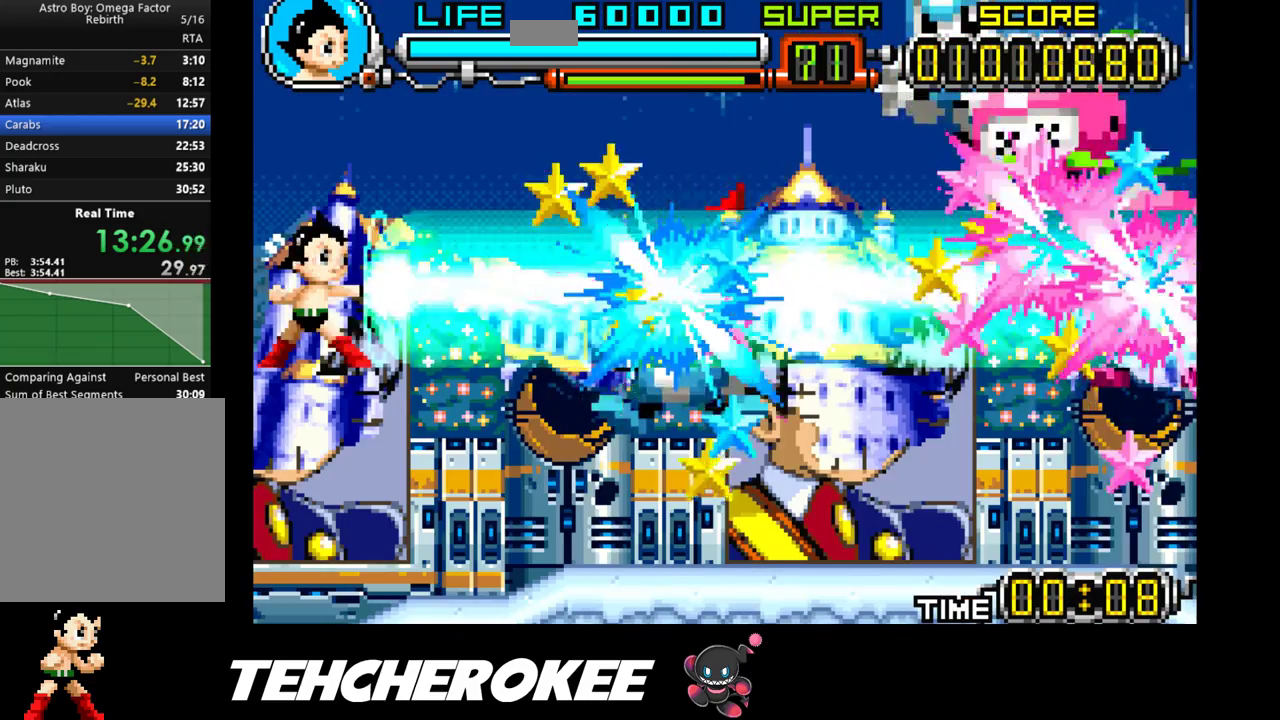
{"buttons": [], "events": []}